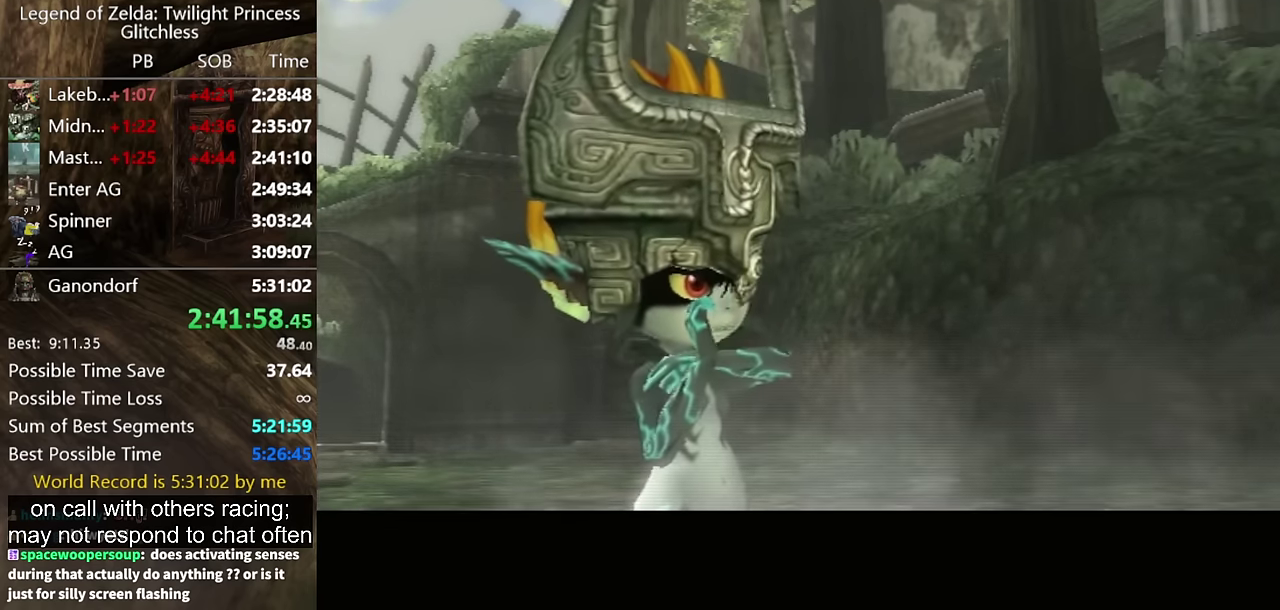
Gameplay with a controller (Nintendo layout); each line is a JSON object with the inputs held at the frame after it. "events" lists button and stick changes between this image and that frame as [ms after this image, input, new state], when the widget could be followed in between. Not read: L2 L3 R3.
{"buttons": ["A"], "left_stick": "center", "right_stick": "center", "events": [[167, "A", "down"]]}
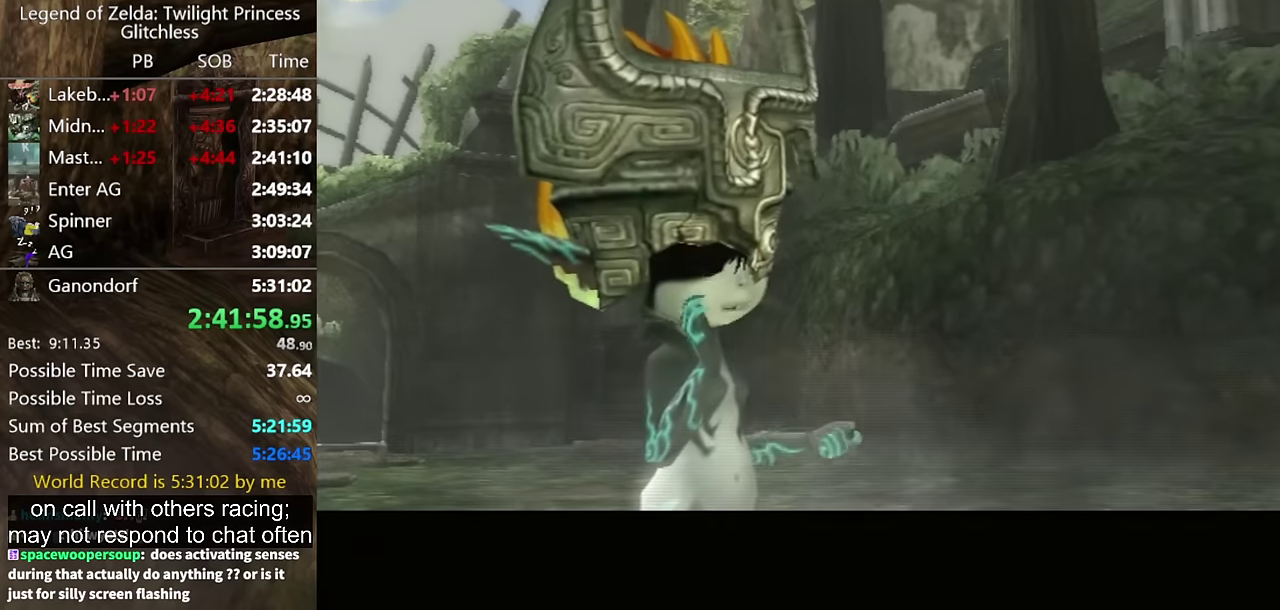
{"buttons": ["A"], "left_stick": "center", "right_stick": "center", "events": [[100, "A", "up"], [267, "A", "down"], [367, "A", "up"], [367, "B", "down"], [500, "A", "down"], [500, "B", "up"]]}
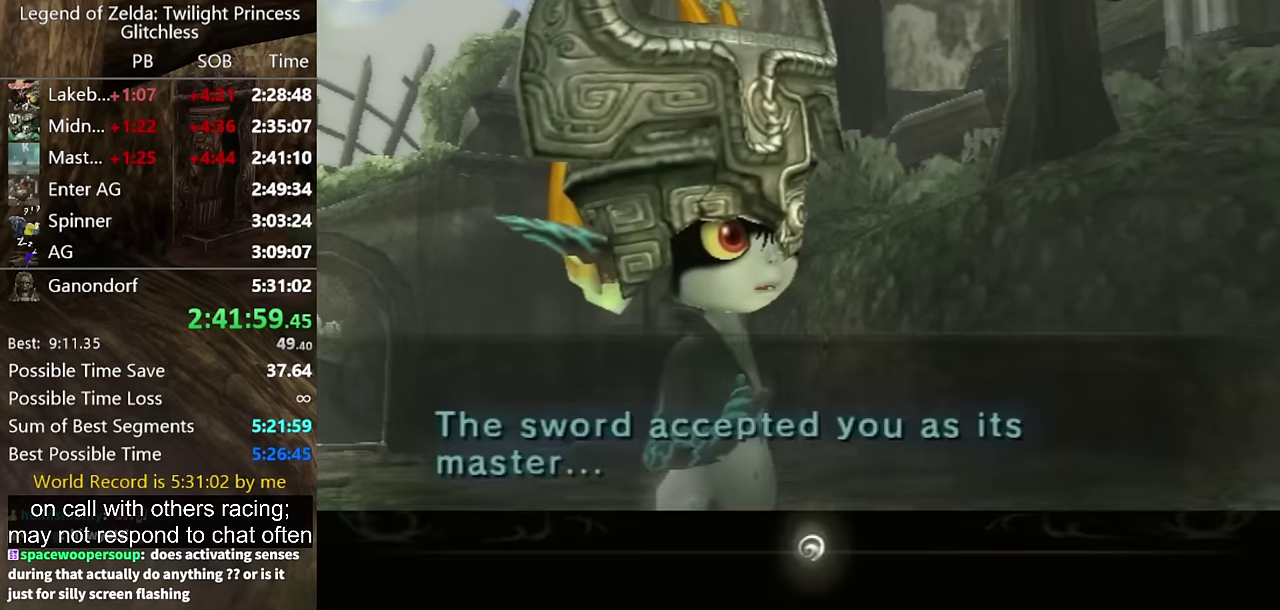
{"buttons": ["A"], "left_stick": "center", "right_stick": "center", "events": [[34, "A", "up"], [67, "B", "down"], [100, "A", "down"], [100, "B", "up"], [167, "A", "up"], [167, "B", "down"], [234, "A", "down"], [234, "B", "up"], [267, "A", "up"], [300, "B", "down"], [334, "A", "down"], [334, "B", "up"], [400, "A", "up"], [400, "B", "down"], [467, "B", "up"], [500, "A", "down"]]}
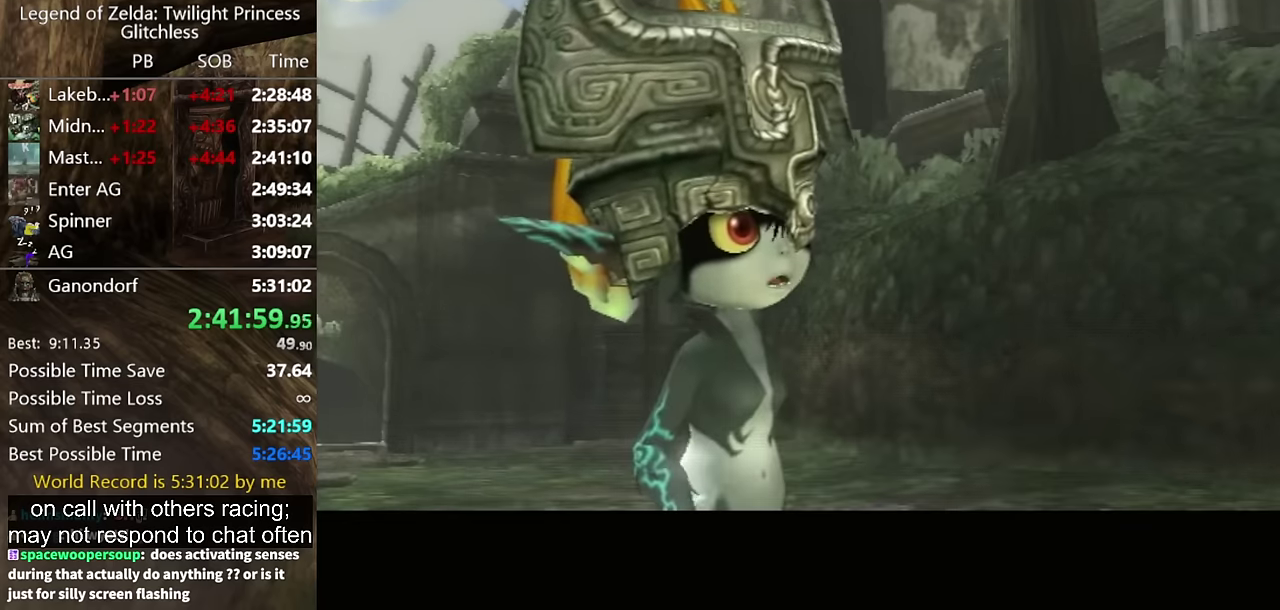
{"buttons": ["A"], "left_stick": "center", "right_stick": "center", "events": [[34, "A", "up"], [34, "B", "down"], [100, "B", "up"], [134, "A", "down"], [167, "A", "up"], [167, "B", "down"], [234, "B", "up"], [267, "A", "down"], [300, "A", "up"], [300, "B", "down"], [334, "B", "up"], [400, "B", "down"], [467, "B", "up"], [500, "A", "down"]]}
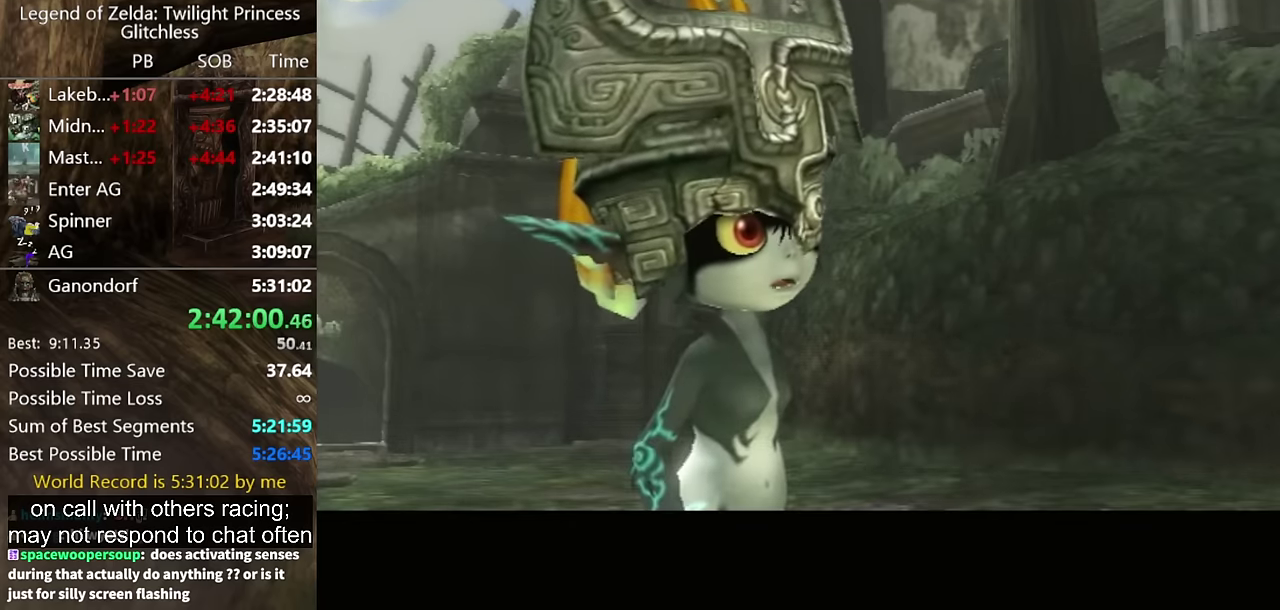
{"buttons": [], "left_stick": "center", "right_stick": "center", "events": [[67, "A", "up"]]}